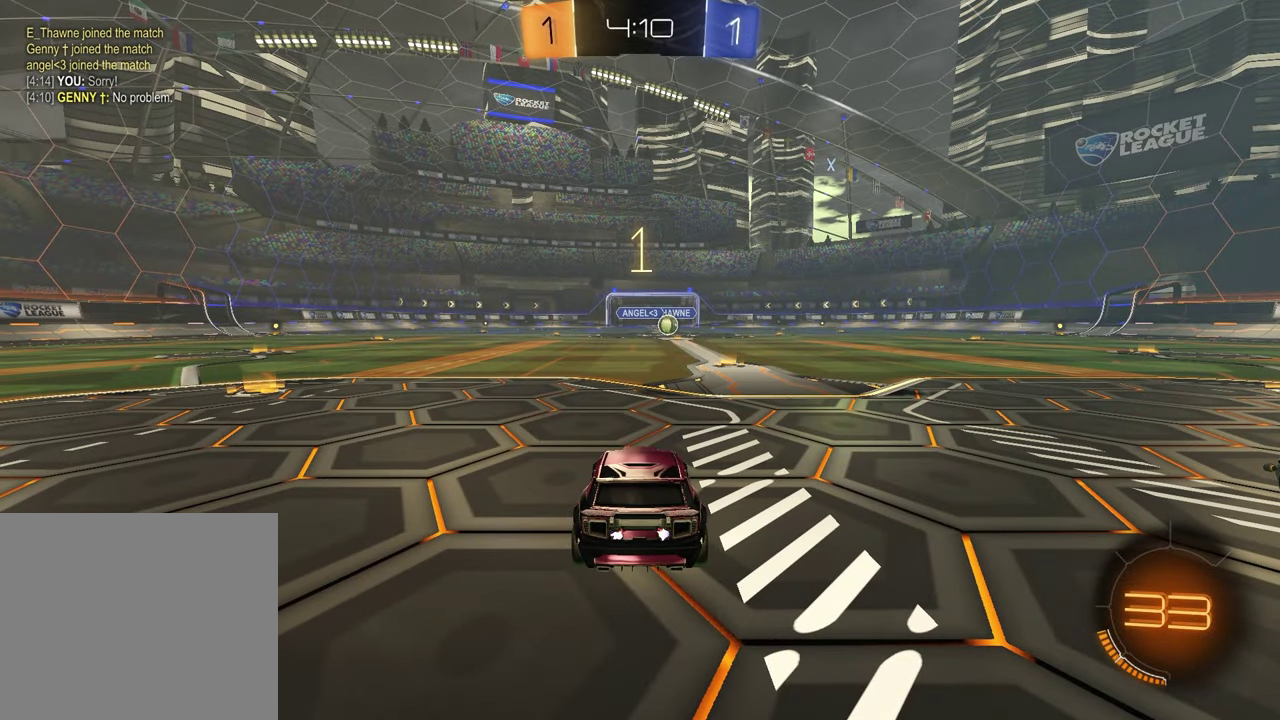
Gameplay with a controller (PlayStation layout); each line is a JSON object with the inputs held at the frame after it. "events" lists button and stick changes between this image and that frame as [ms after this image, input, new state], when the widget could be followed in between.
{"buttons": [], "left_stick": "center", "right_stick": "center", "events": [[67, "left_stick", "left"], [217, "left_stick", "right"], [333, "left_stick", "center"]]}
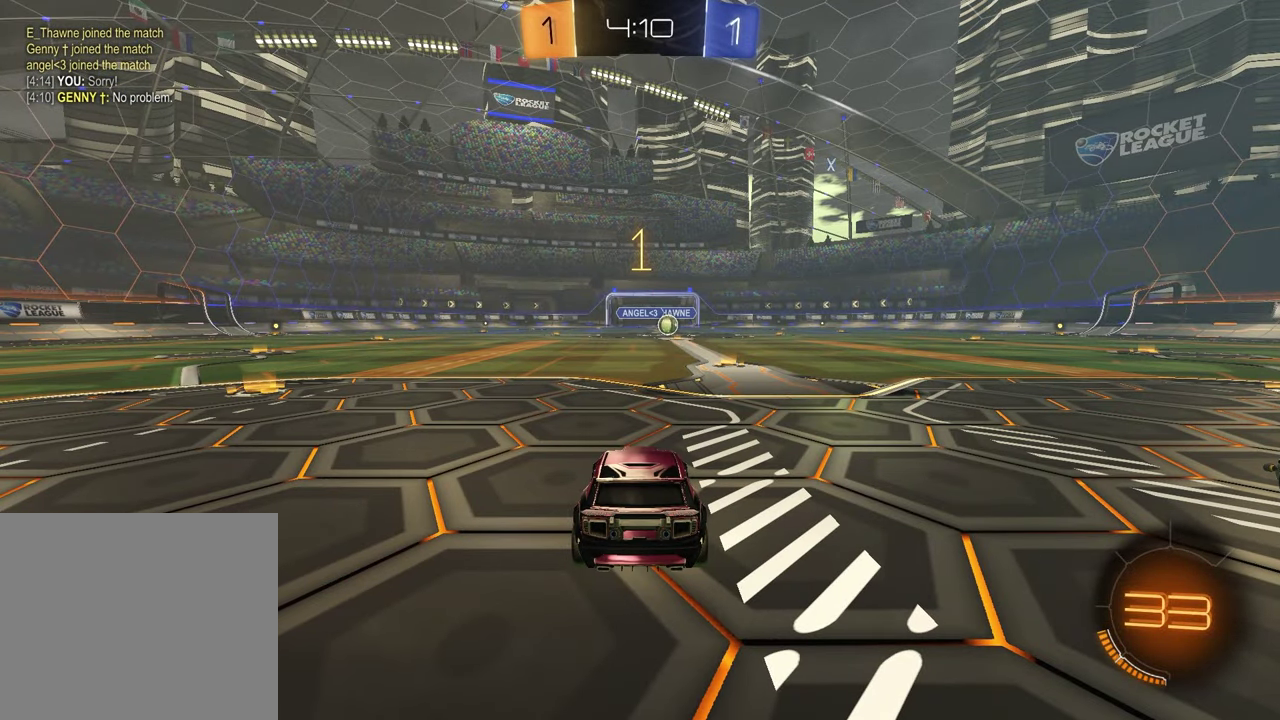
{"buttons": ["R1", "R2"], "left_stick": "center", "right_stick": "center", "events": [[33, "R2", "down"], [83, "TRIANGLE", "down"], [117, "R1", "down"], [217, "TRIANGLE", "up"], [233, "left_stick", "up-right"], [400, "left_stick", "center"]]}
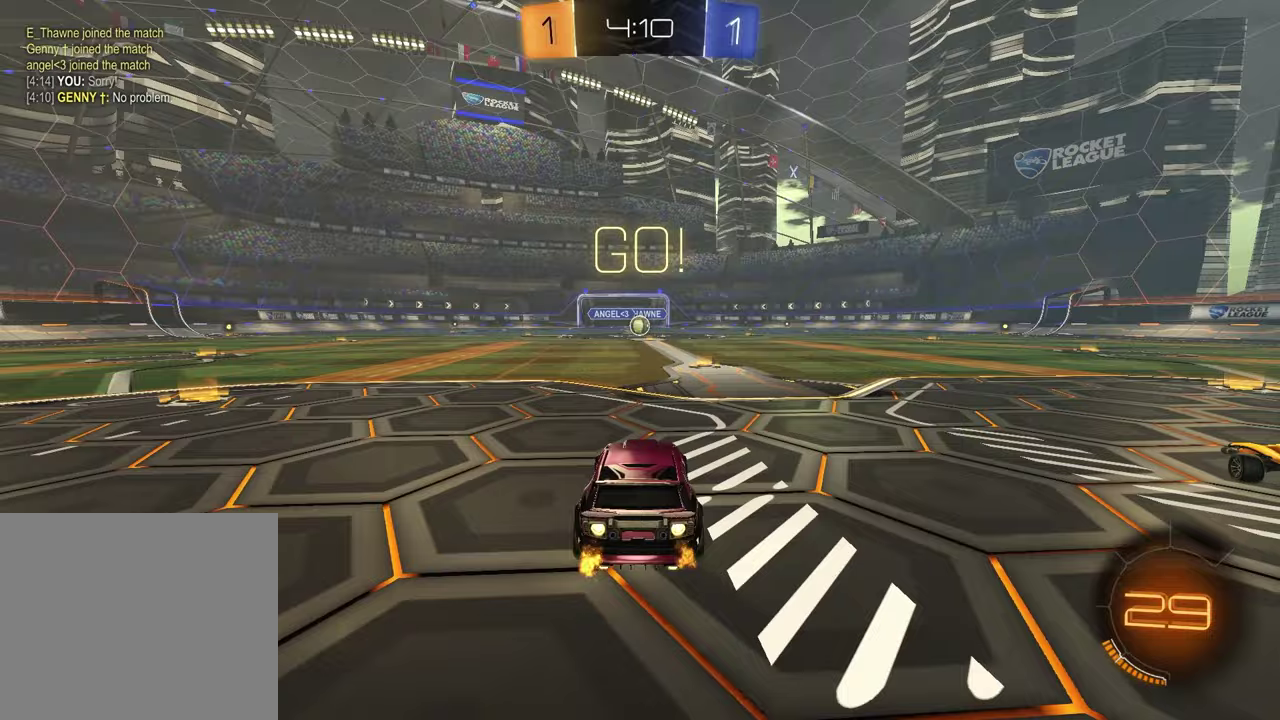
{"buttons": ["SQUARE", "R1", "R2"], "left_stick": "down", "right_stick": "center", "events": [[200, "left_stick", "up-left"], [250, "CROSS", "down"], [300, "CROSS", "up"], [350, "CROSS", "down"], [450, "CROSS", "up"], [450, "left_stick", "down"], [467, "SQUARE", "down"]]}
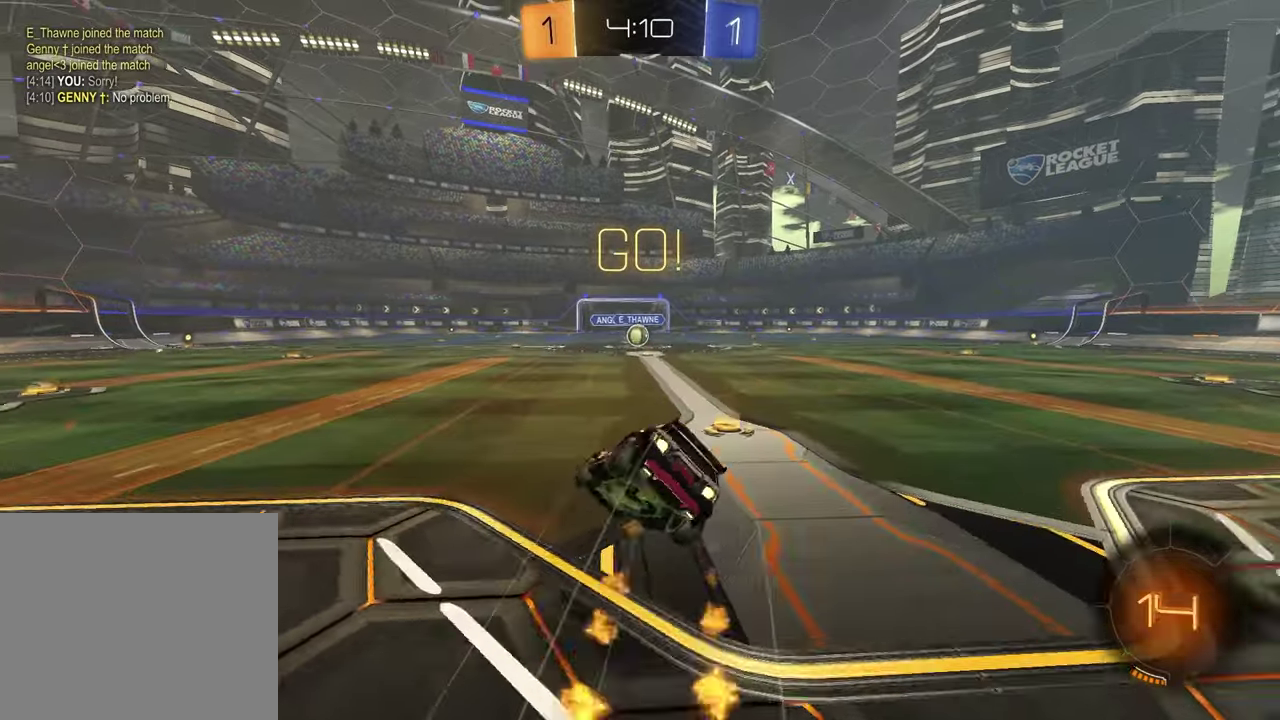
{"buttons": ["SQUARE", "R1", "R2"], "left_stick": "down-right", "right_stick": "center", "events": [[183, "left_stick", "down-right"]]}
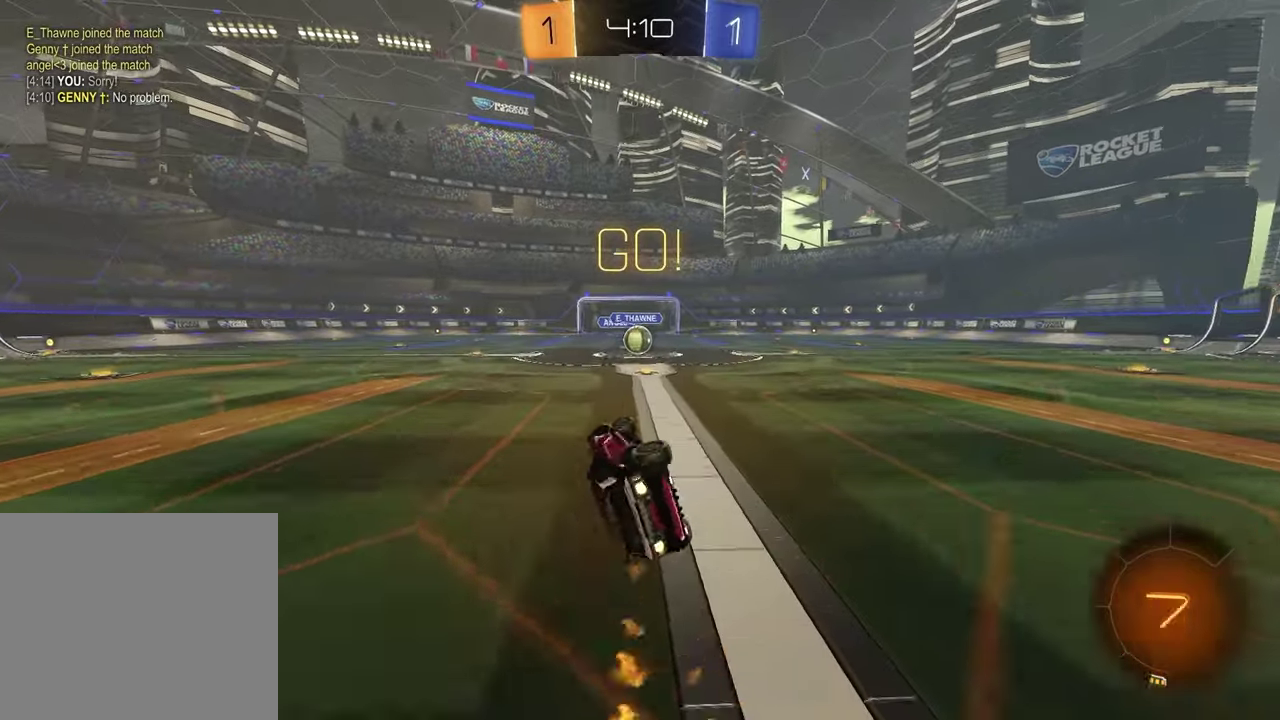
{"buttons": ["R2"], "left_stick": "left", "right_stick": "center", "events": [[167, "left_stick", "center"], [200, "SQUARE", "up"], [250, "R1", "up"], [483, "left_stick", "left"]]}
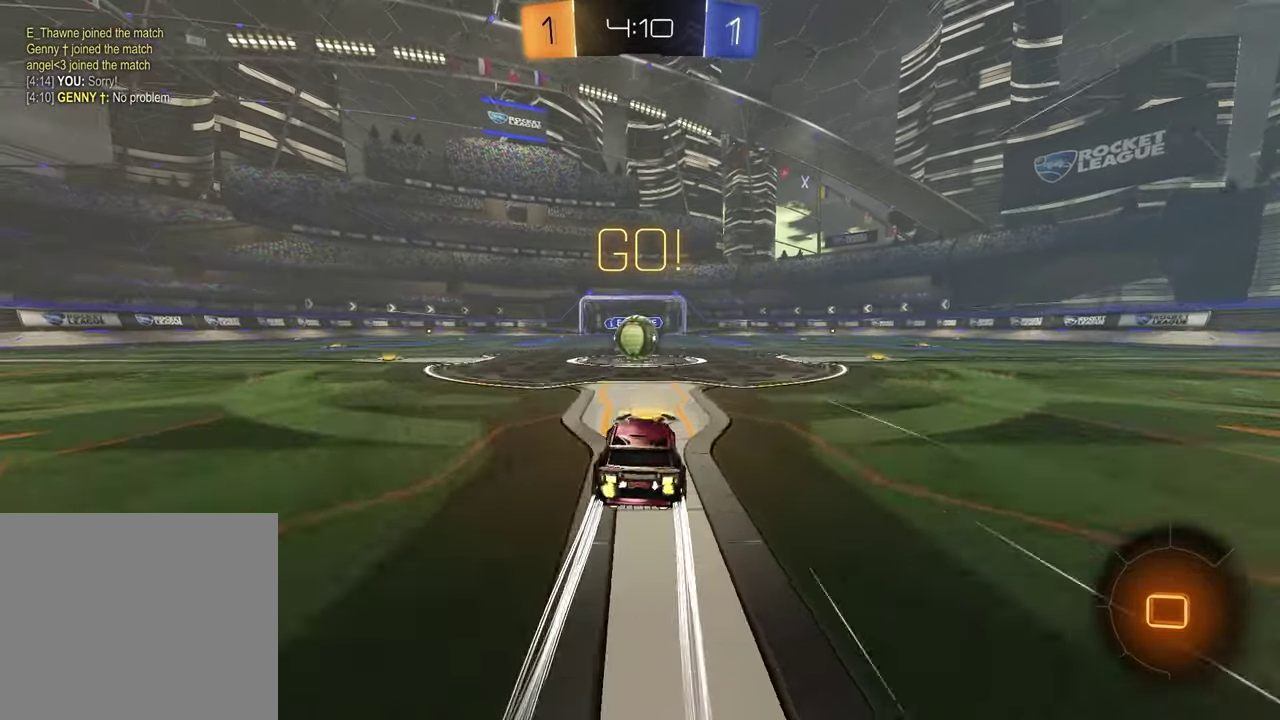
{"buttons": ["CROSS", "L1", "R2"], "left_stick": "up-right", "right_stick": "center", "events": [[33, "left_stick", "center"], [283, "CROSS", "down"], [317, "left_stick", "up"], [350, "L1", "down"], [367, "CROSS", "up"], [483, "left_stick", "up-right"], [500, "CROSS", "down"]]}
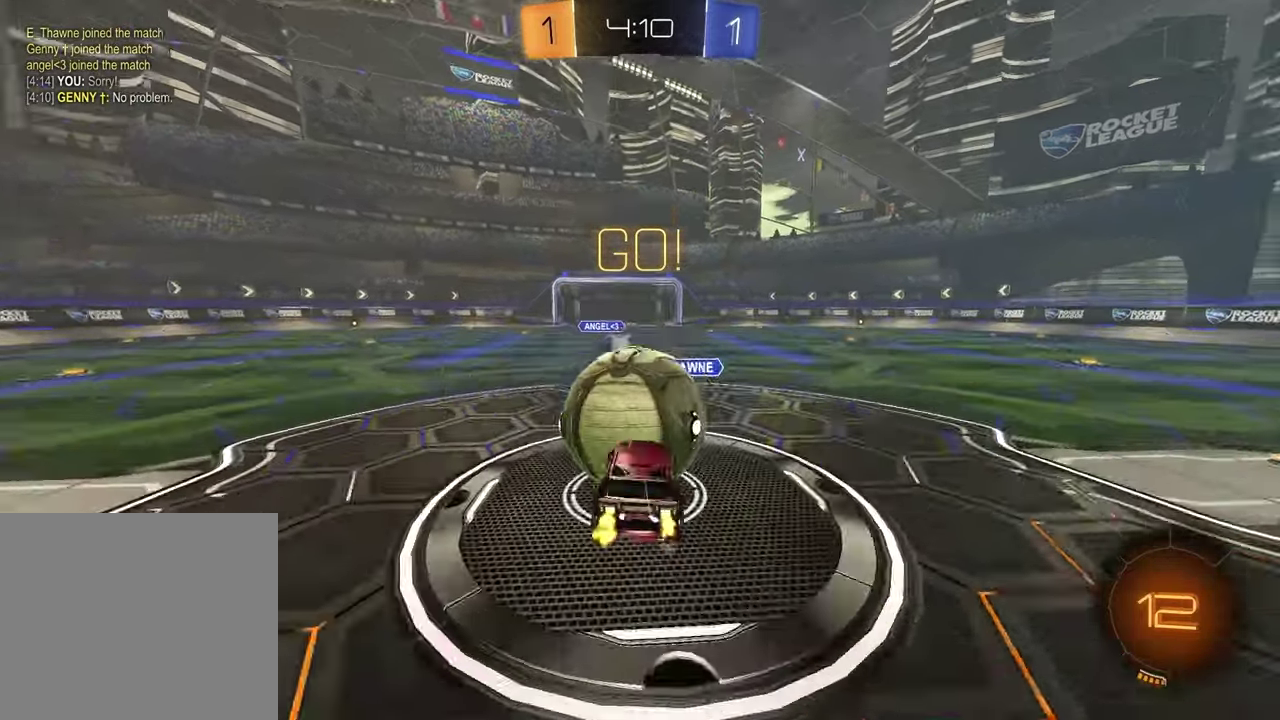
{"buttons": ["SQUARE", "R2"], "left_stick": "down-left", "right_stick": "center", "events": [[167, "CROSS", "up"], [167, "left_stick", "down-right"], [233, "L1", "up"], [250, "left_stick", "down-left"], [467, "SQUARE", "down"]]}
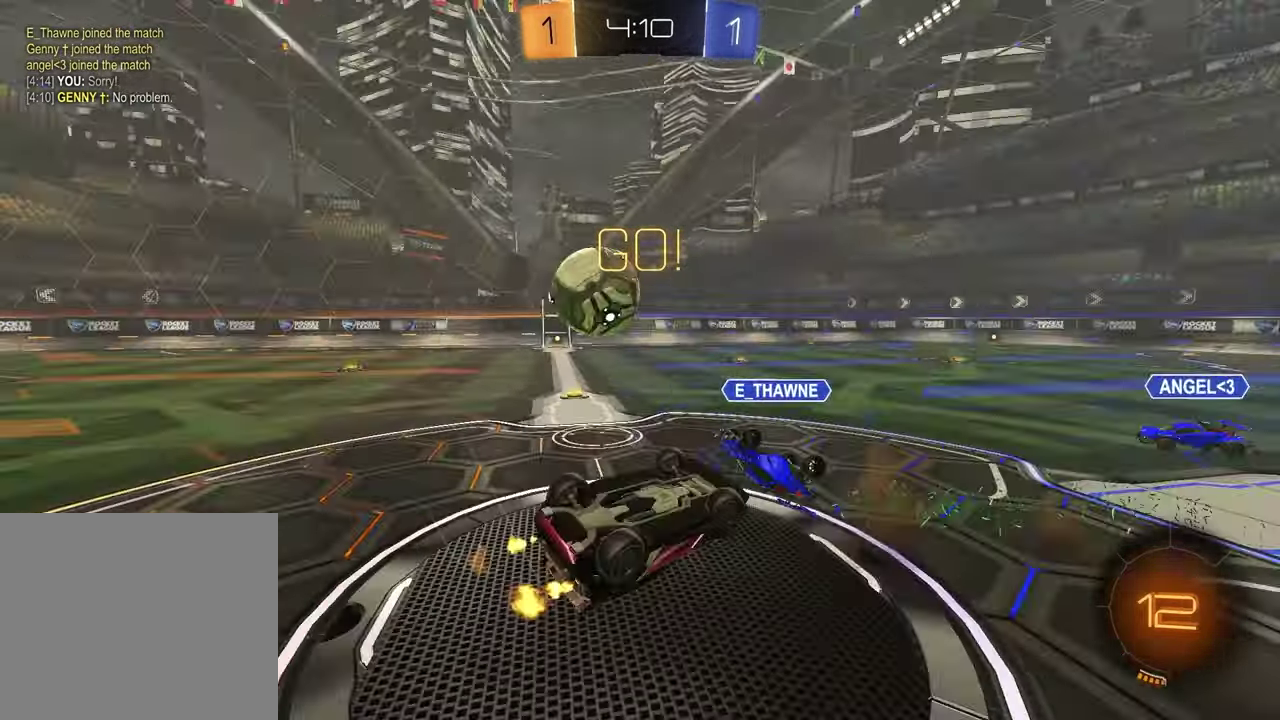
{"buttons": ["R2"], "left_stick": "left", "right_stick": "center", "events": [[283, "SQUARE", "up"], [383, "left_stick", "center"], [500, "left_stick", "left"]]}
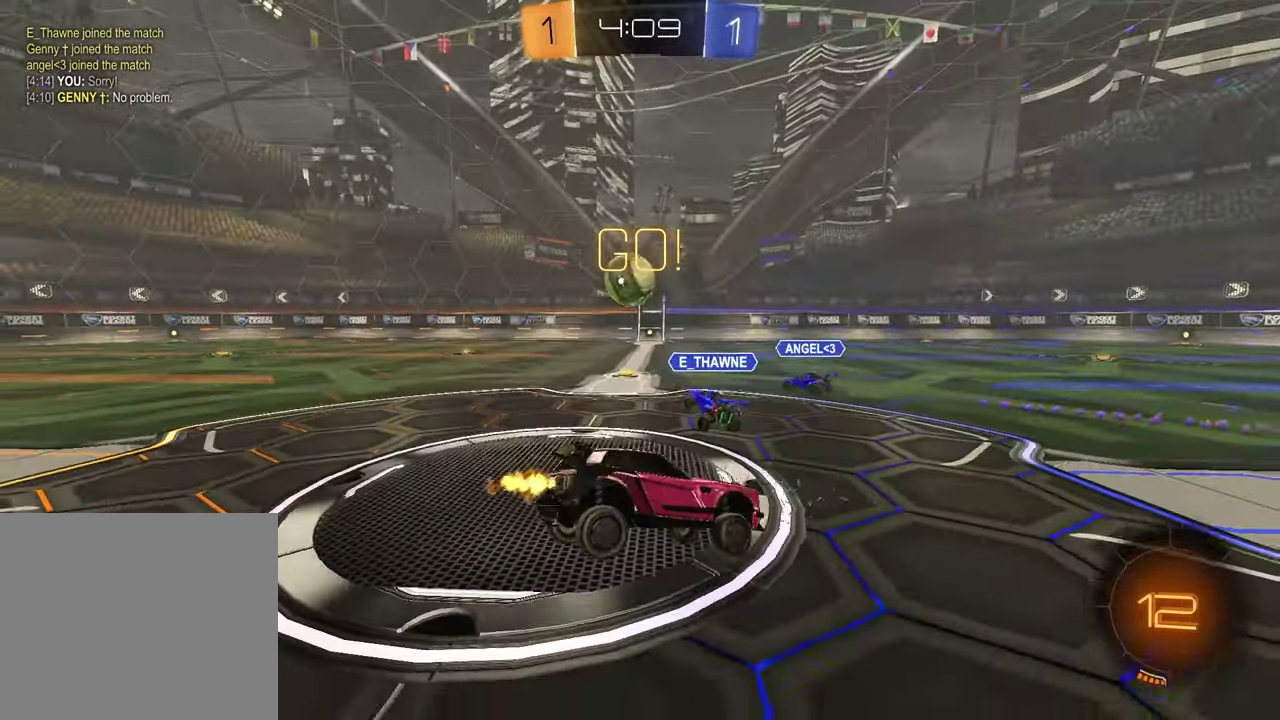
{"buttons": ["R2"], "left_stick": "left", "right_stick": "center", "events": []}
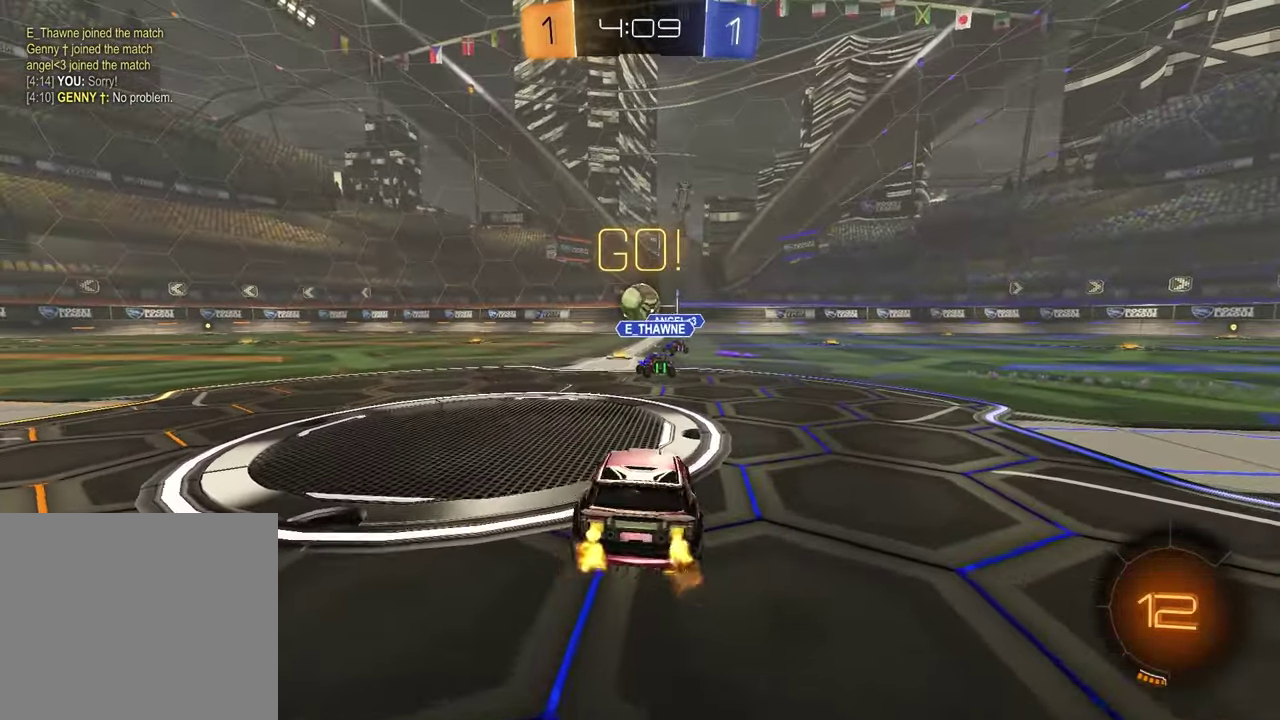
{"buttons": ["R1", "R2"], "left_stick": "left", "right_stick": "center", "events": [[217, "left_stick", "center"], [317, "R1", "down"], [450, "left_stick", "left"]]}
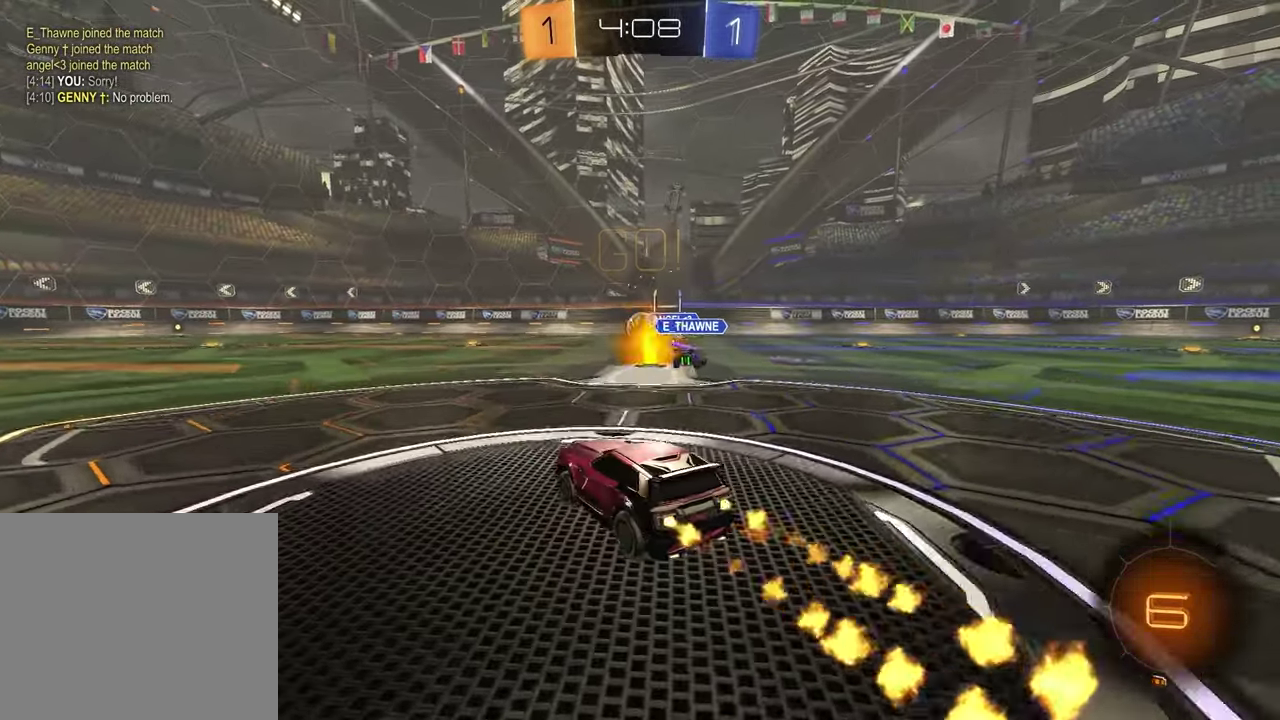
{"buttons": ["R2"], "left_stick": "down-right", "right_stick": "center", "events": [[33, "CROSS", "down"], [83, "left_stick", "up-right"], [100, "CROSS", "up"], [133, "CROSS", "down"], [217, "left_stick", "down"], [250, "R1", "up"], [267, "CROSS", "up"], [483, "left_stick", "down-right"]]}
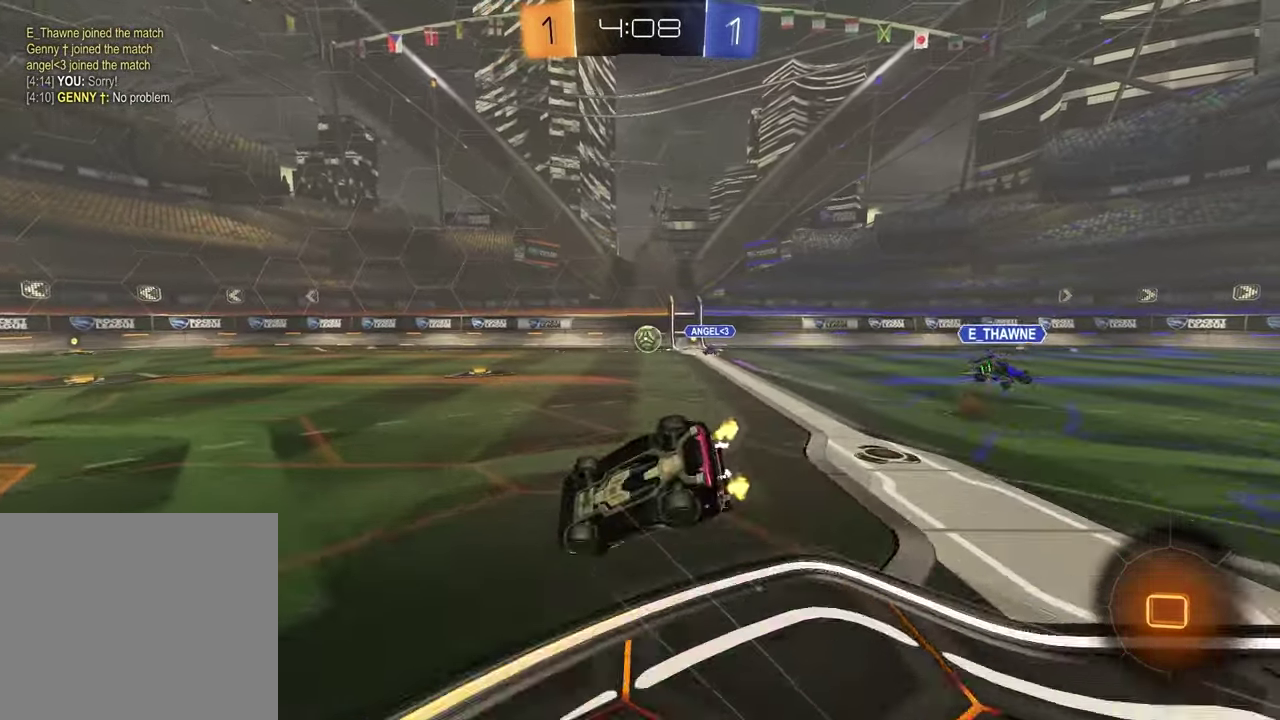
{"buttons": ["R2"], "left_stick": "center", "right_stick": "center", "events": [[133, "SQUARE", "down"], [450, "left_stick", "center"], [467, "SQUARE", "up"]]}
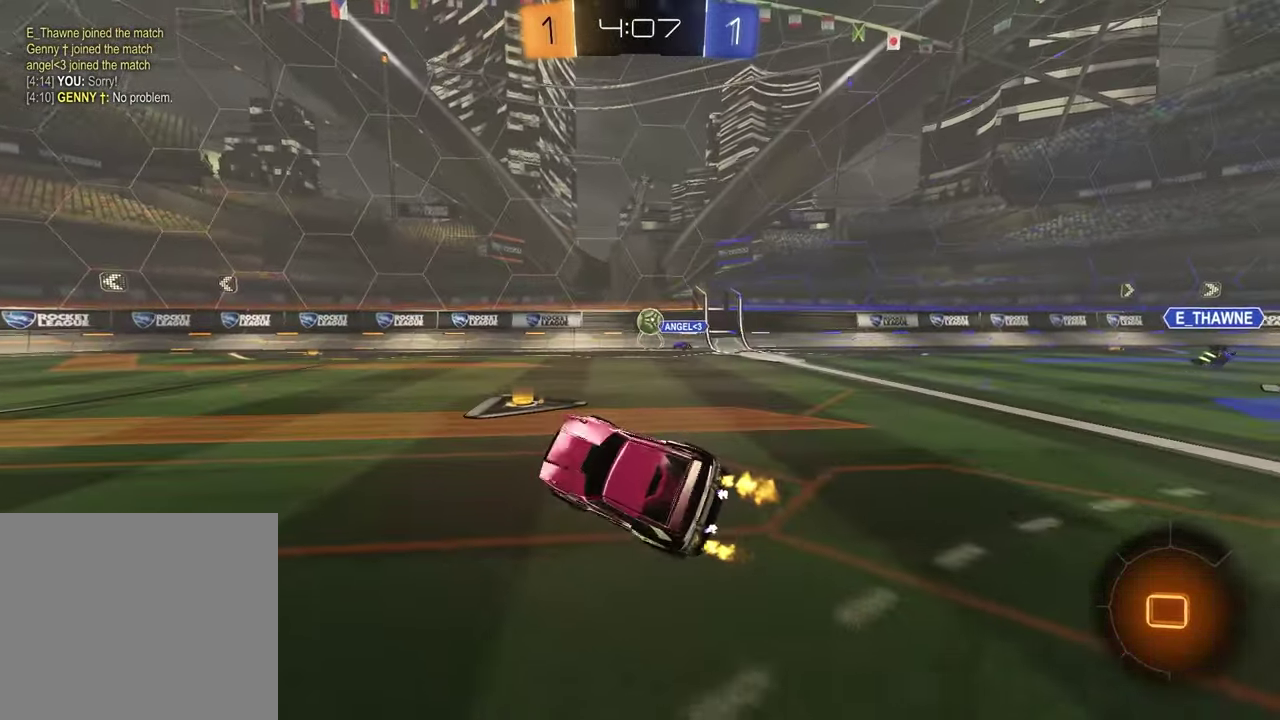
{"buttons": ["CROSS", "R2"], "left_stick": "left", "right_stick": "center", "events": [[183, "left_stick", "left"], [317, "left_stick", "up"], [367, "CROSS", "down"], [417, "CROSS", "up"], [483, "CROSS", "down"], [483, "left_stick", "left"]]}
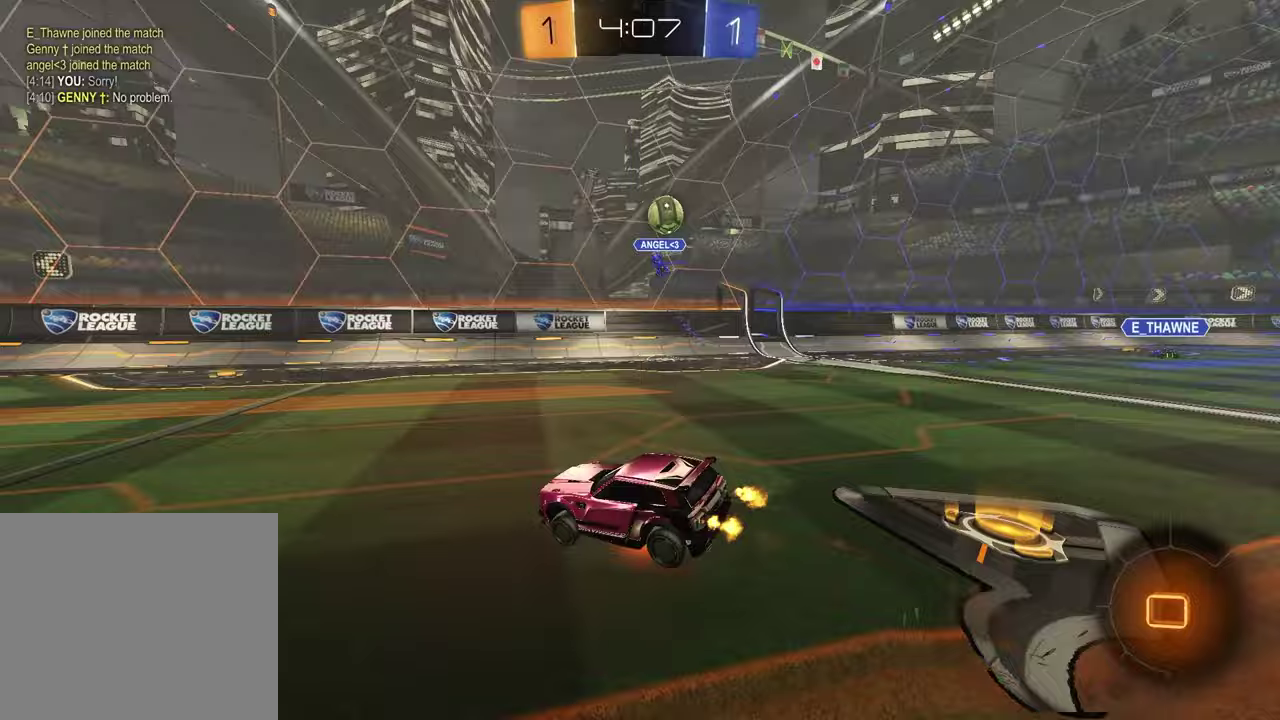
{"buttons": ["L1"], "left_stick": "left", "right_stick": "center", "events": [[50, "left_stick", "down"], [67, "CROSS", "up"], [150, "TRIANGLE", "down"], [167, "left_stick", "down-right"], [200, "TRIANGLE", "up"], [317, "R2", "up"], [417, "left_stick", "down-left"], [433, "L1", "down"], [500, "left_stick", "left"]]}
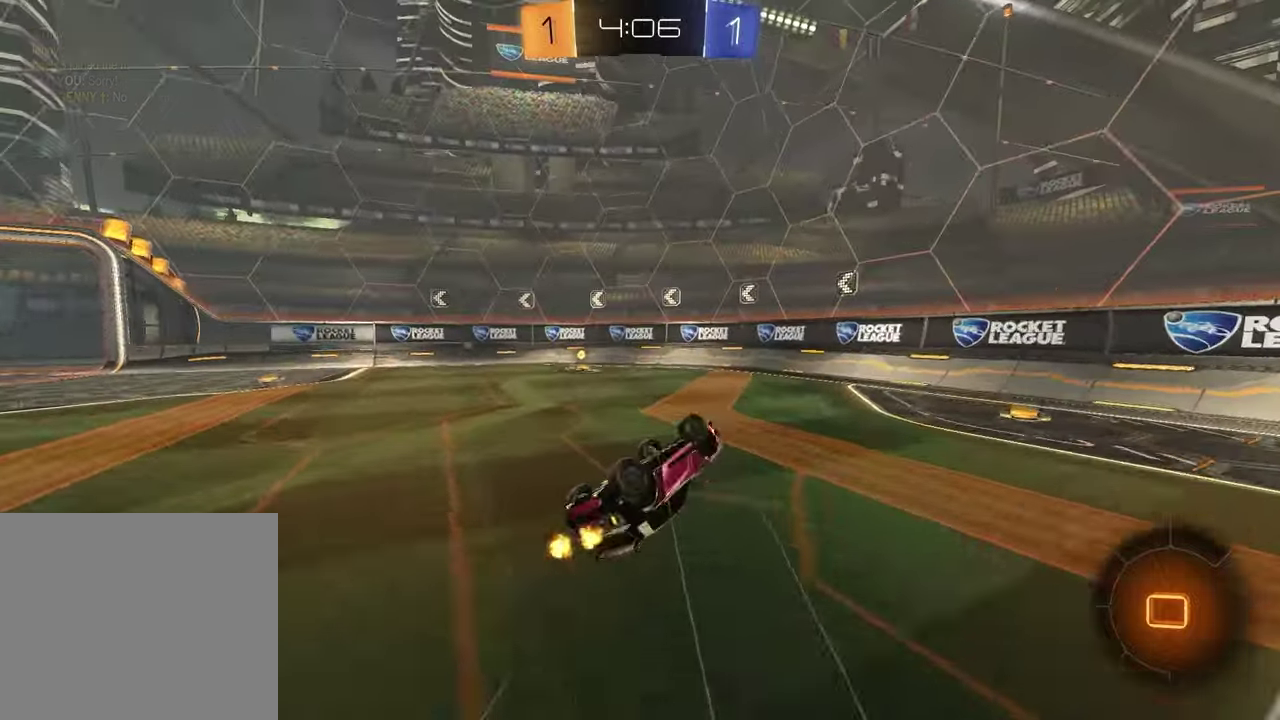
{"buttons": ["R2"], "left_stick": "left", "right_stick": "center", "events": [[83, "R2", "down"], [133, "TRIANGLE", "down"], [200, "L1", "up"], [233, "TRIANGLE", "up"], [267, "left_stick", "center"], [417, "left_stick", "left"]]}
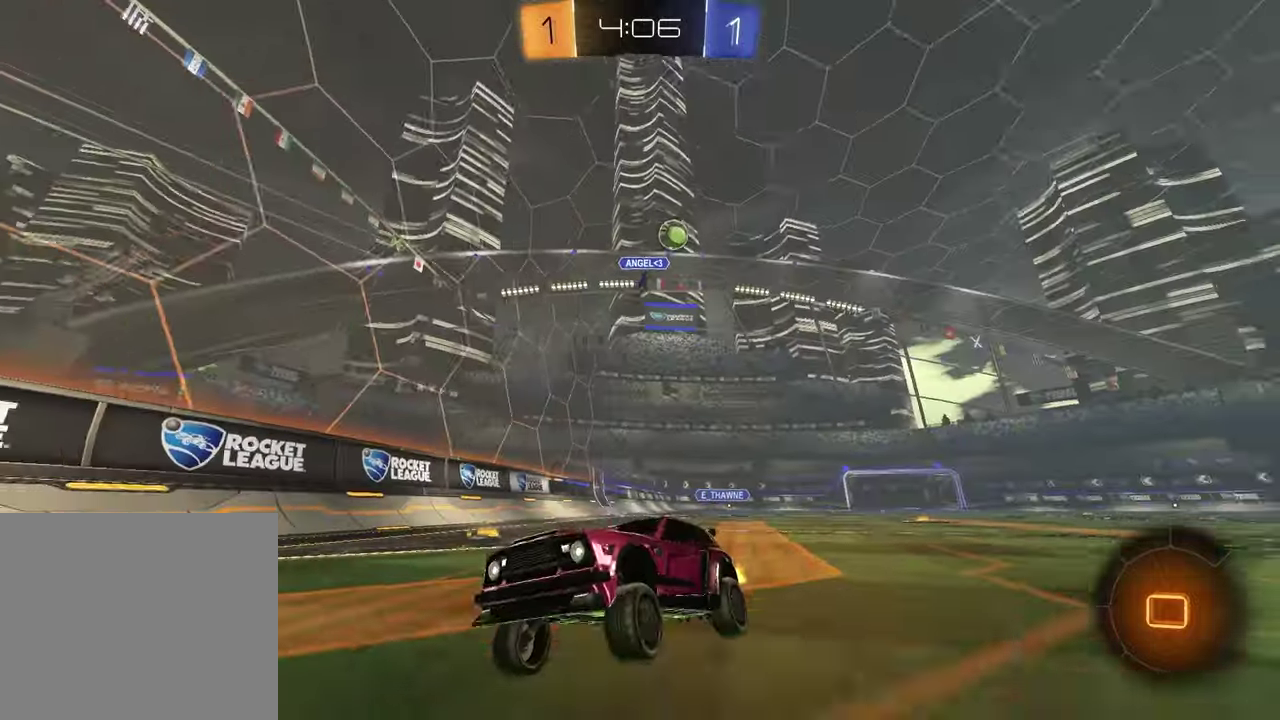
{"buttons": [], "left_stick": "center", "right_stick": "center", "events": [[417, "left_stick", "center"], [433, "R2", "up"]]}
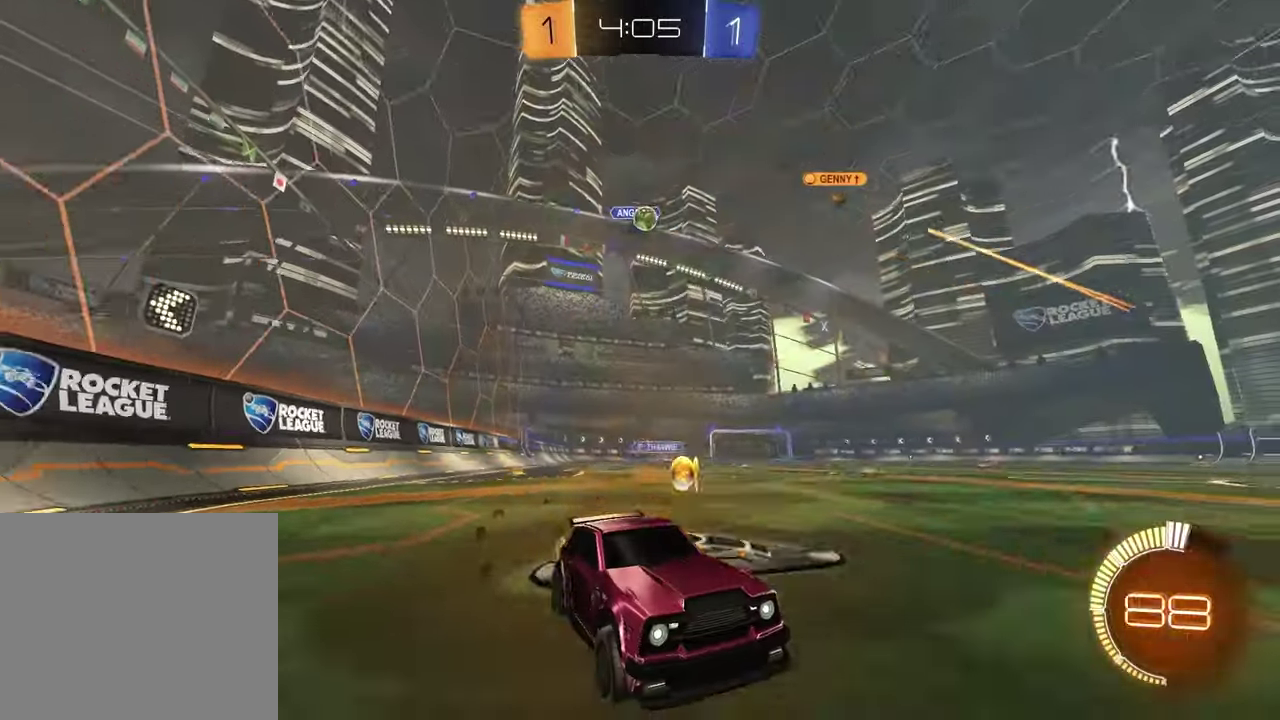
{"buttons": ["R2"], "left_stick": "left", "right_stick": "center", "events": [[183, "left_stick", "left"], [267, "L2", "down"], [400, "L2", "up"], [433, "R2", "down"]]}
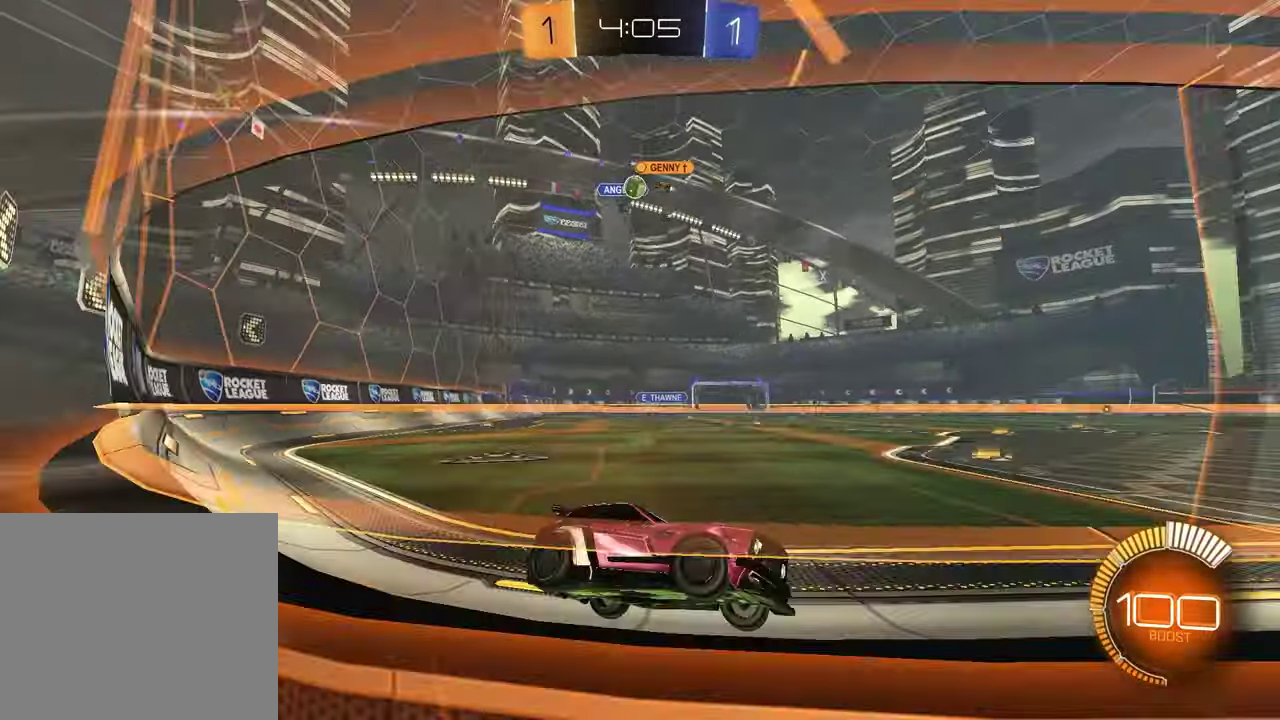
{"buttons": ["R2"], "left_stick": "left", "right_stick": "center", "events": [[300, "L1", "down"], [433, "L1", "up"]]}
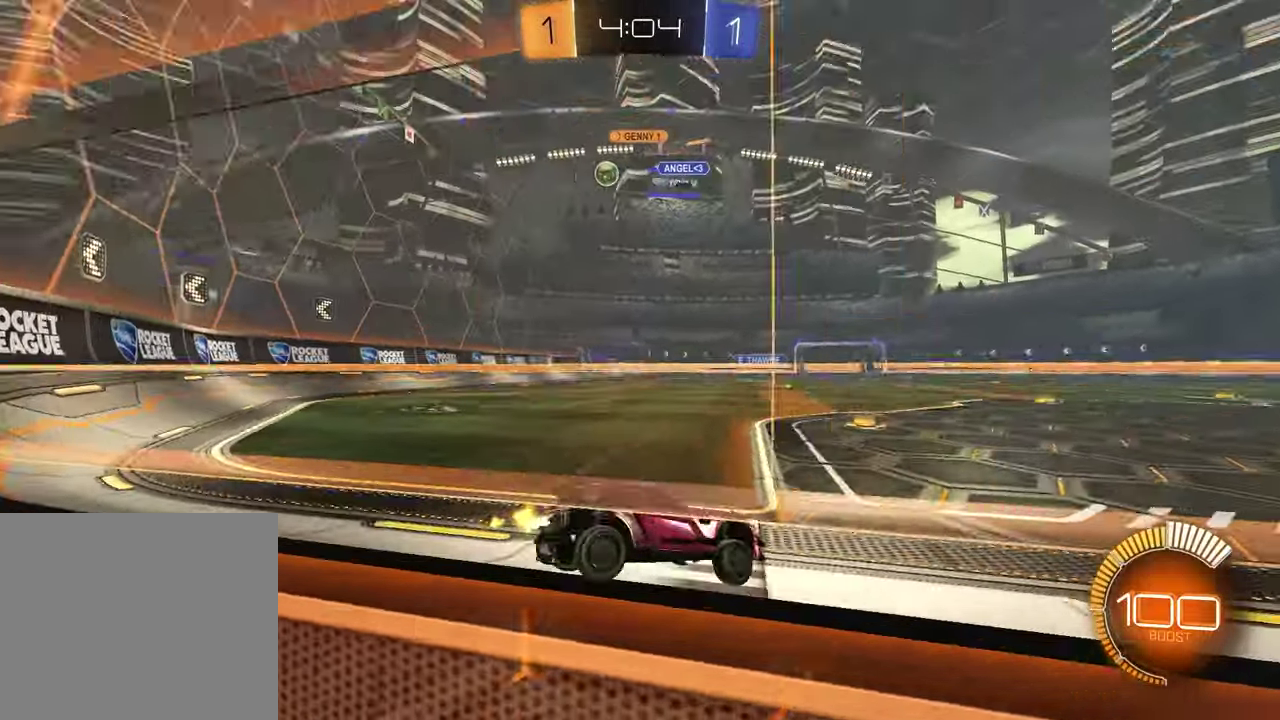
{"buttons": ["R1", "R2"], "left_stick": "left", "right_stick": "center", "events": [[367, "R1", "down"]]}
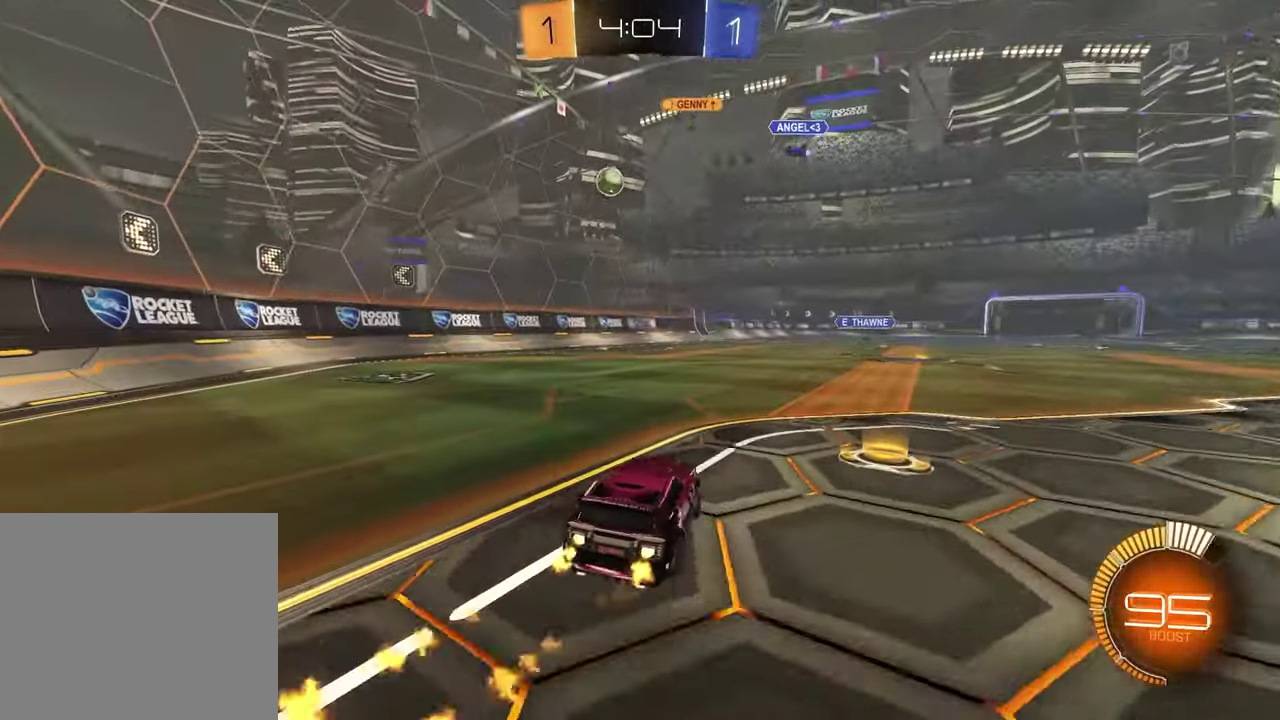
{"buttons": ["R2"], "left_stick": "center", "right_stick": "center", "events": [[200, "left_stick", "center"], [417, "R1", "up"]]}
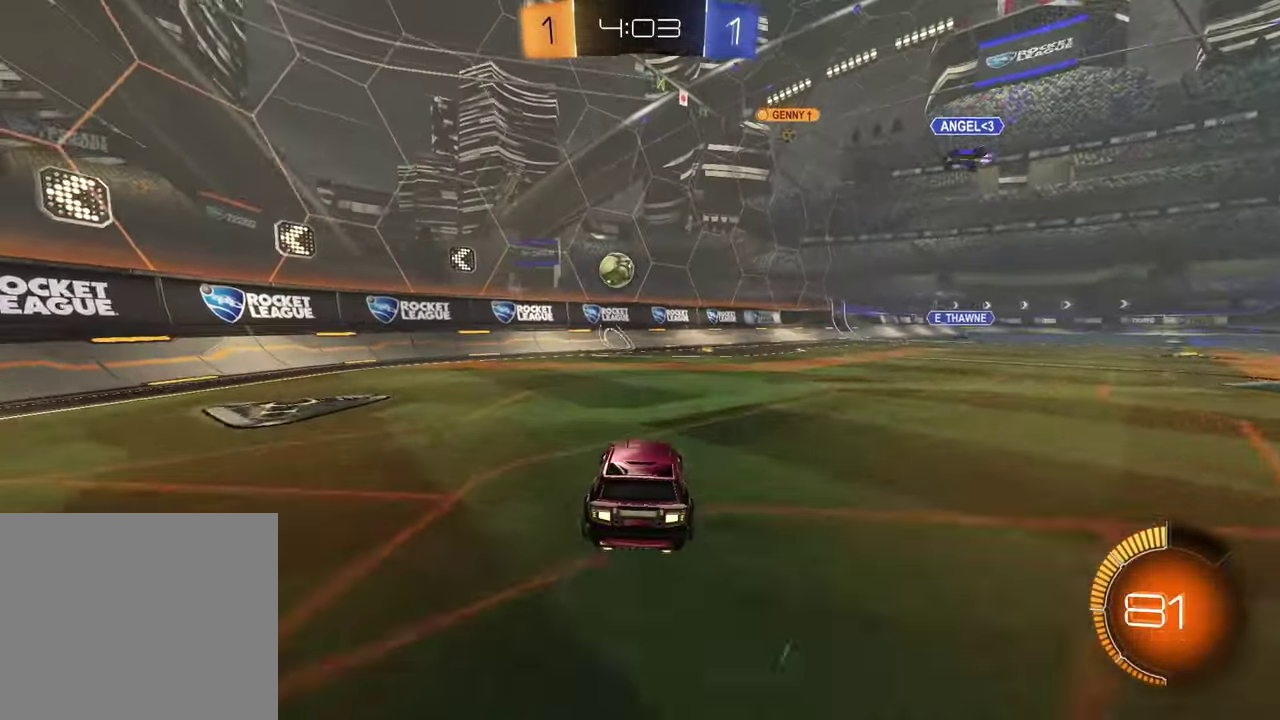
{"buttons": [], "left_stick": "center", "right_stick": "center", "events": [[67, "R2", "up"], [133, "L2", "down"], [183, "left_stick", "right"], [267, "left_stick", "center"], [450, "L2", "up"]]}
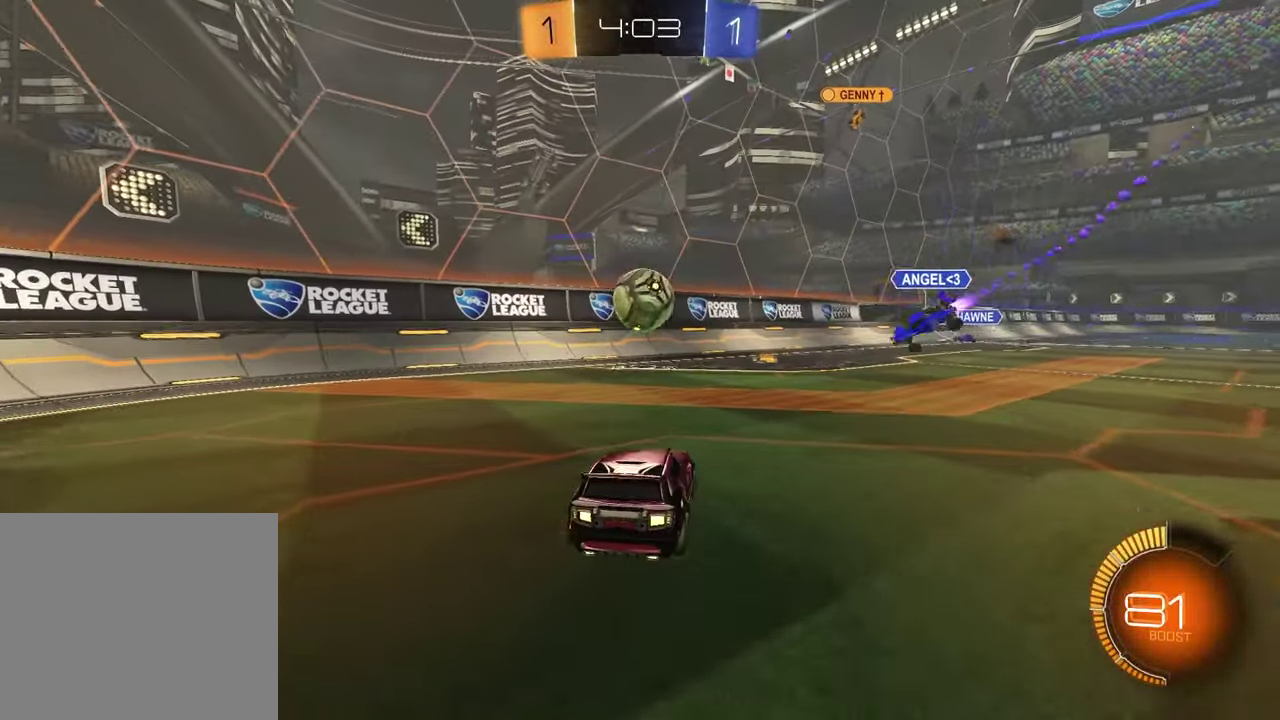
{"buttons": ["R2"], "left_stick": "up", "right_stick": "center", "events": [[17, "R2", "down"], [83, "R1", "down"], [83, "left_stick", "down-left"], [100, "CROSS", "down"], [150, "left_stick", "down"], [167, "L1", "down"], [333, "CROSS", "up"], [333, "left_stick", "left"], [367, "L1", "up"], [400, "left_stick", "up-right"], [467, "left_stick", "up"], [483, "R1", "up"]]}
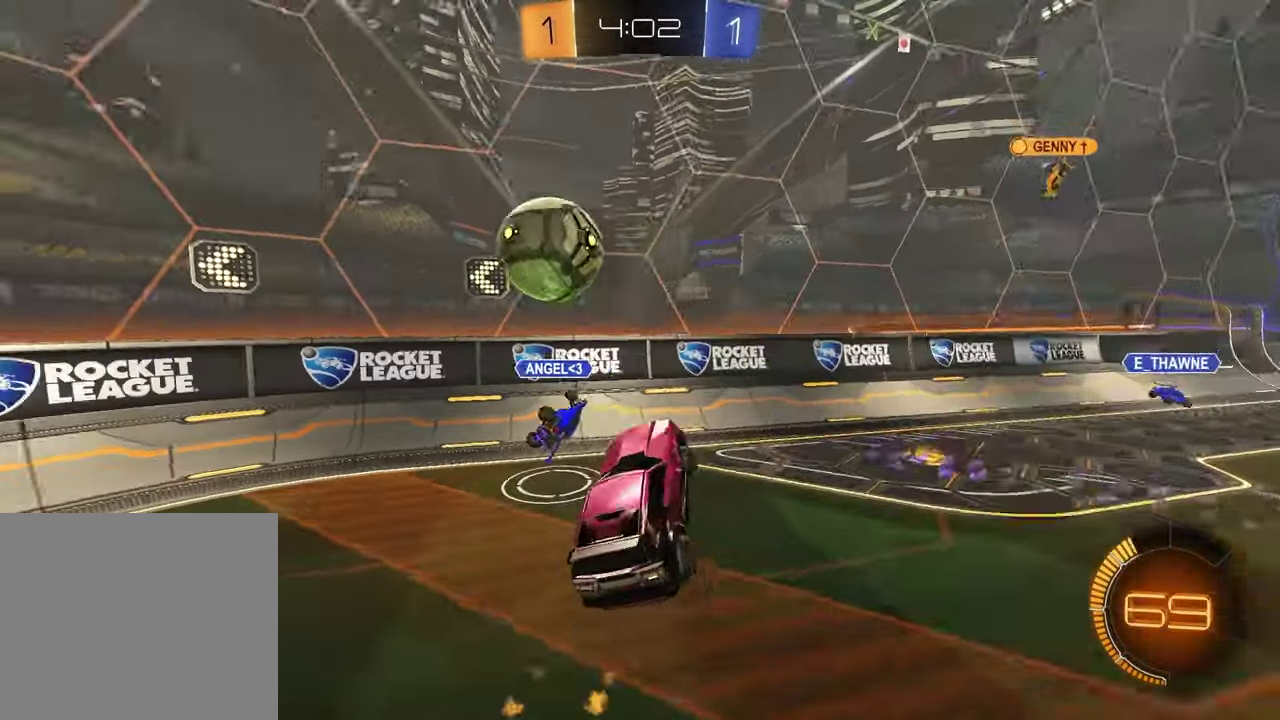
{"buttons": ["SQUARE", "R2"], "left_stick": "down", "right_stick": "center", "events": [[17, "R2", "up"], [67, "R2", "down"], [150, "CROSS", "down"], [300, "CROSS", "up"], [367, "left_stick", "down"], [400, "SQUARE", "down"]]}